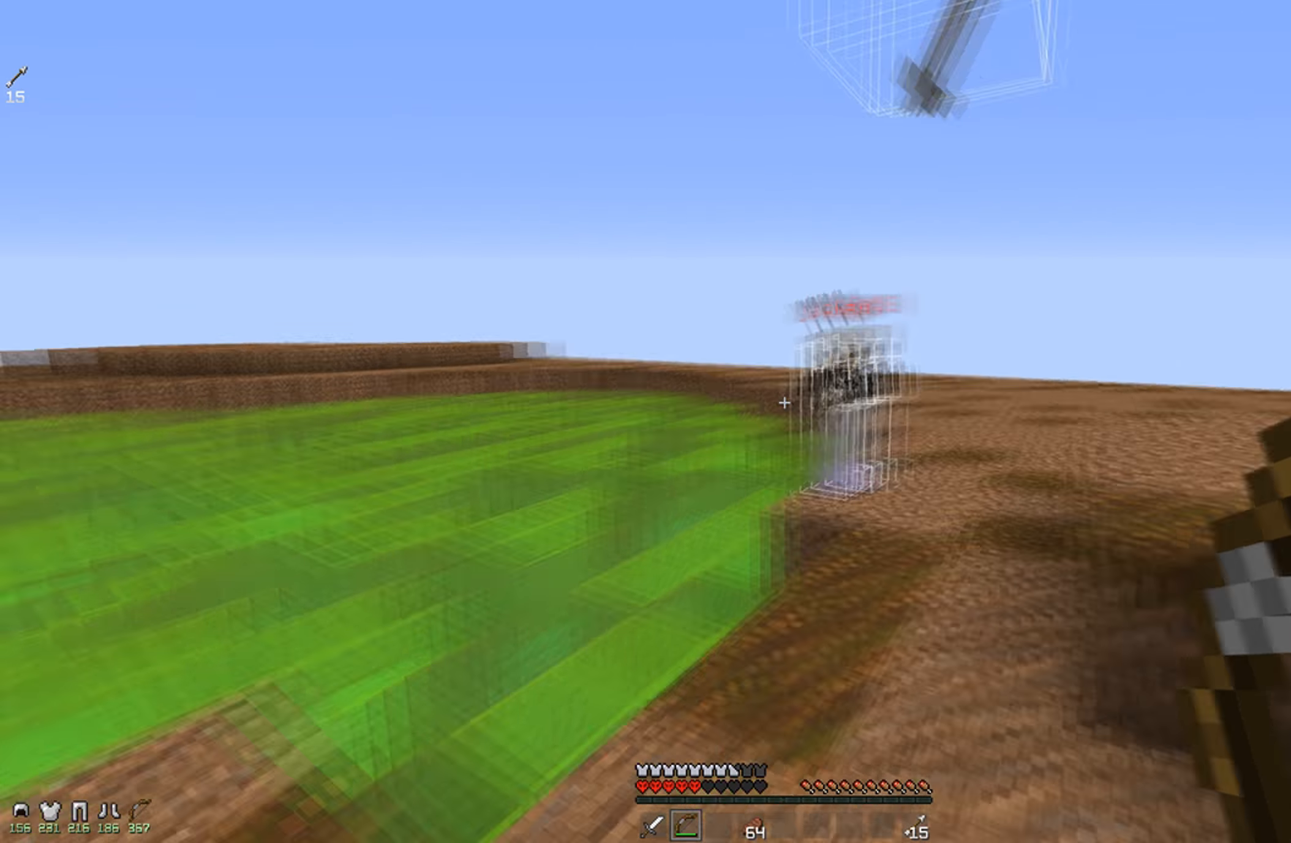
Gameplay with keyboard and mouse; each line is a JSON object with the keys and mouse buttons held at the frame after it. "events" lists presses ("down") and releases ("up") of "a", "d", "s", "w", "mouse_left" and "mouse_right" between this image and that frame as [ms after this image, input, new state], when the widget could be followed in between. "mouse_left", "mouse_right" = the "left", "right" buttons of the "mouse" list. No other keys are recorded. Fast repeated clicks can show as one long hold. Mouse movement is not recorded.
{"keys": ["a", "w"], "mouse": ["right"], "events": [[183, "mouse_right", "down"]]}
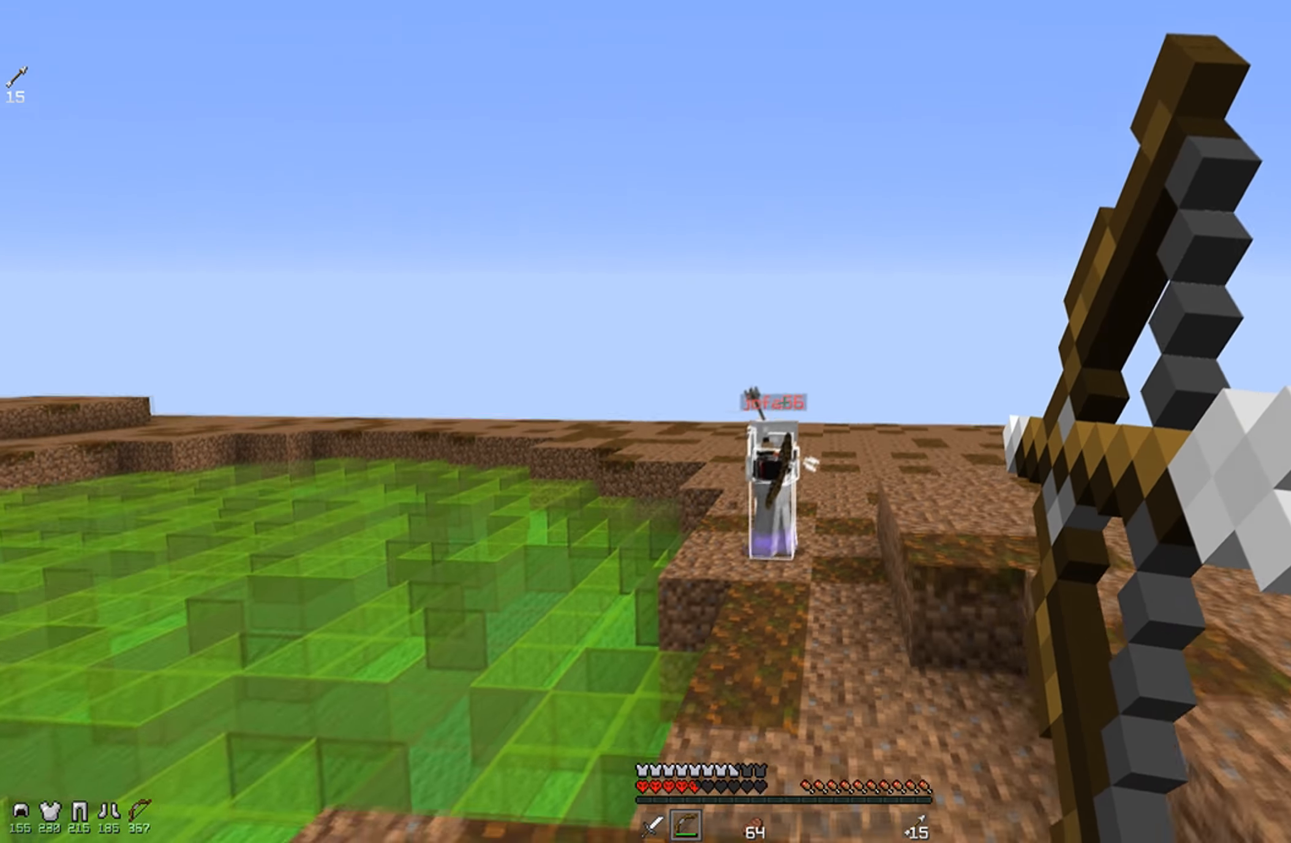
{"keys": ["d", "w"], "mouse": ["right"], "events": [[133, "d", "down"], [183, "a", "up"], [283, "mouse_right", "up"], [433, "mouse_right", "down"]]}
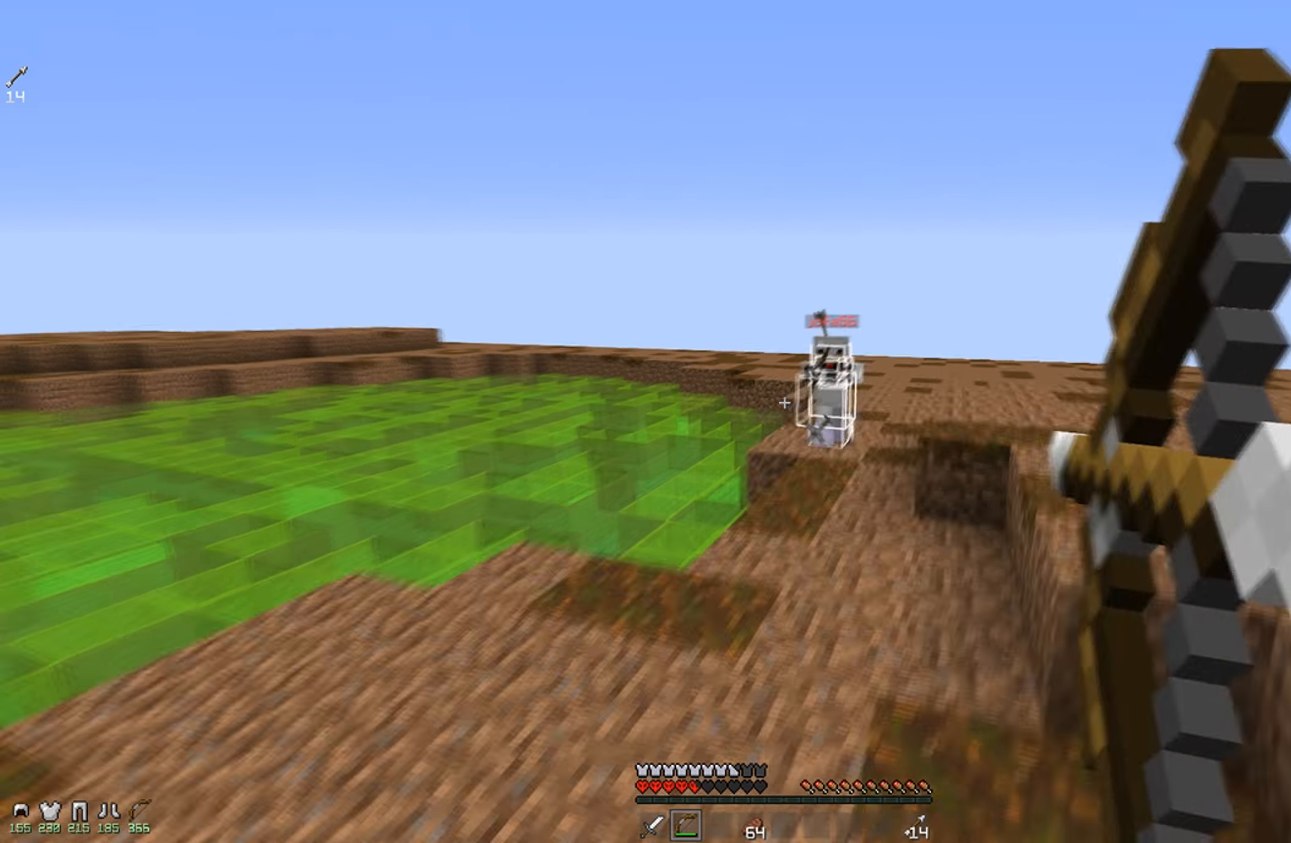
{"keys": ["a", "w"], "mouse": [], "events": [[33, "a", "down"], [67, "d", "up"], [433, "mouse_right", "up"]]}
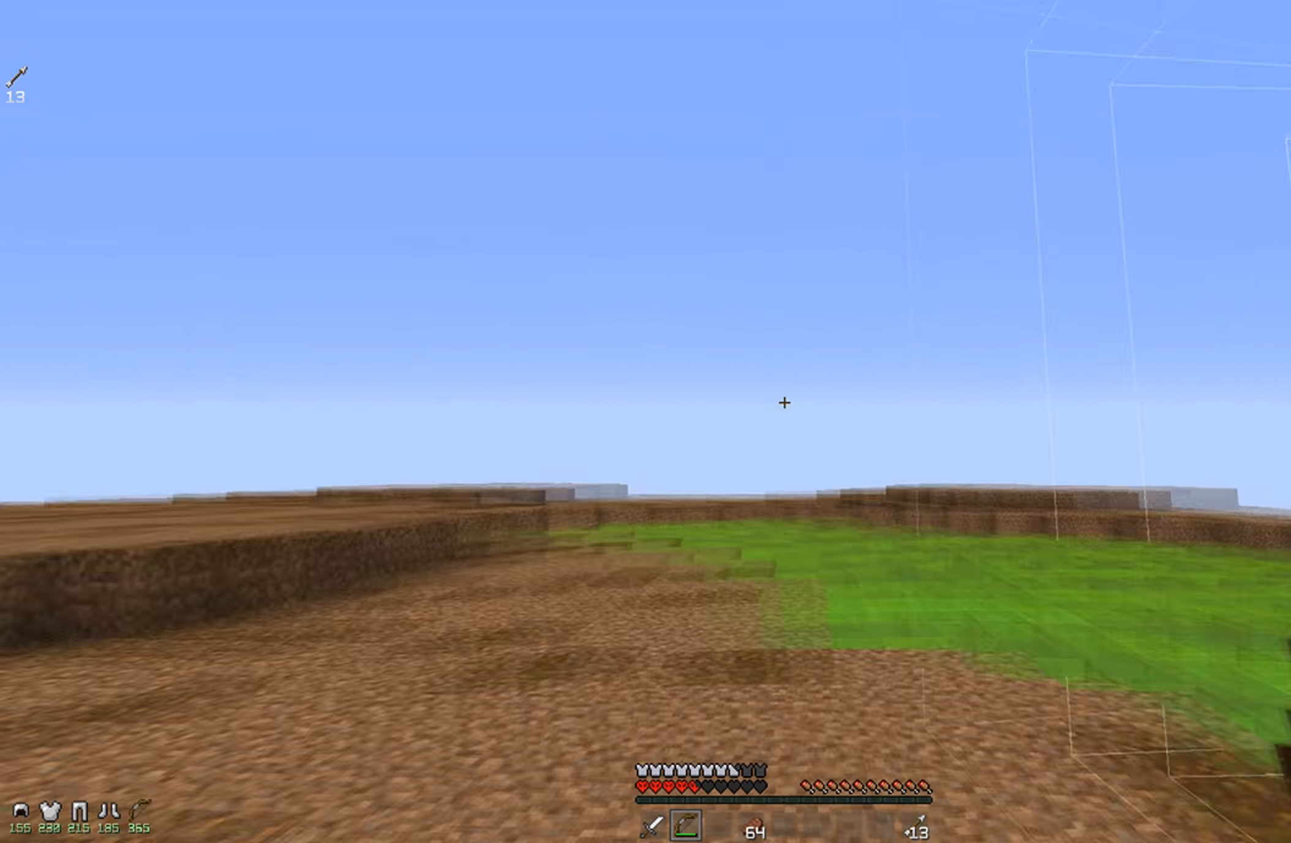
{"keys": ["a", "w"], "mouse": ["right"], "events": [[83, "mouse_right", "down"]]}
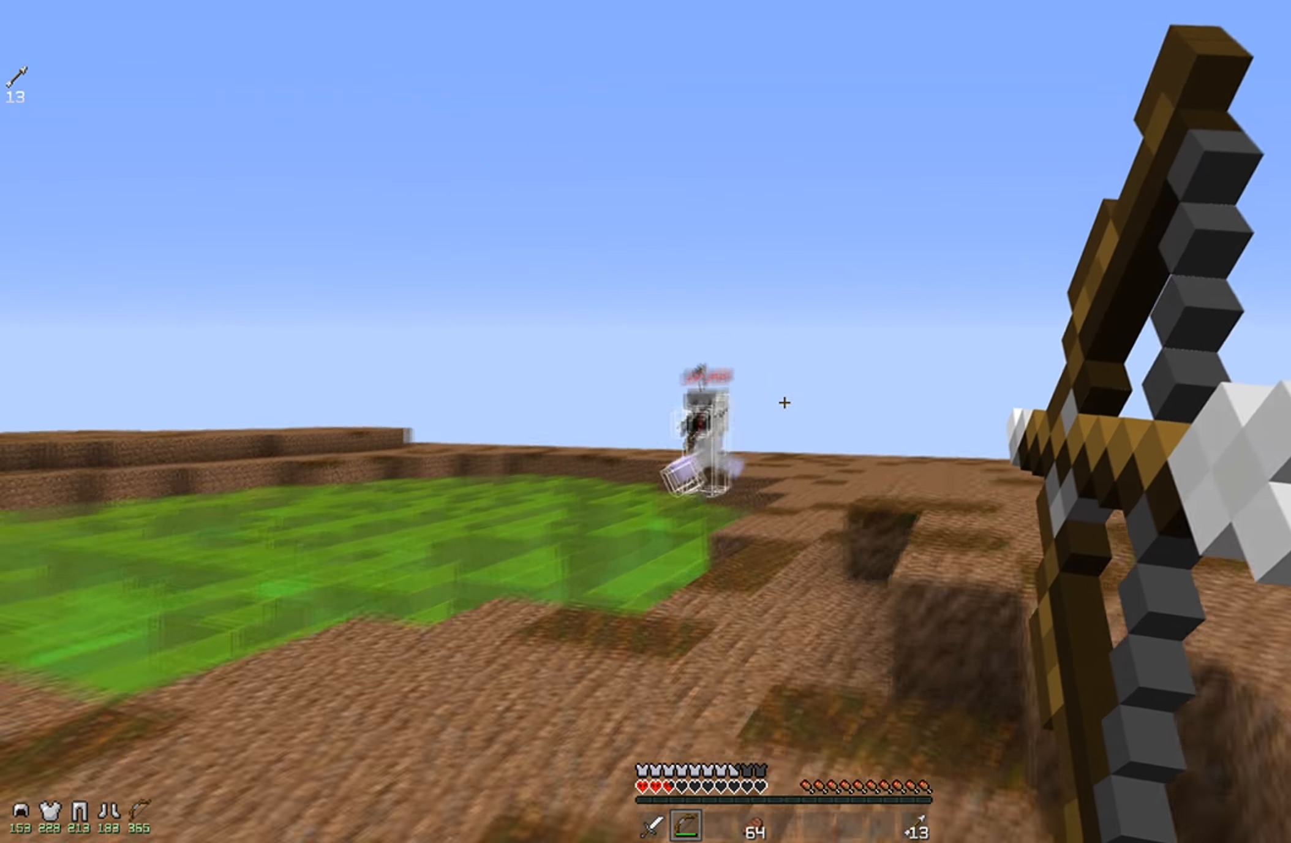
{"keys": ["a", "w"], "mouse": ["right"], "events": []}
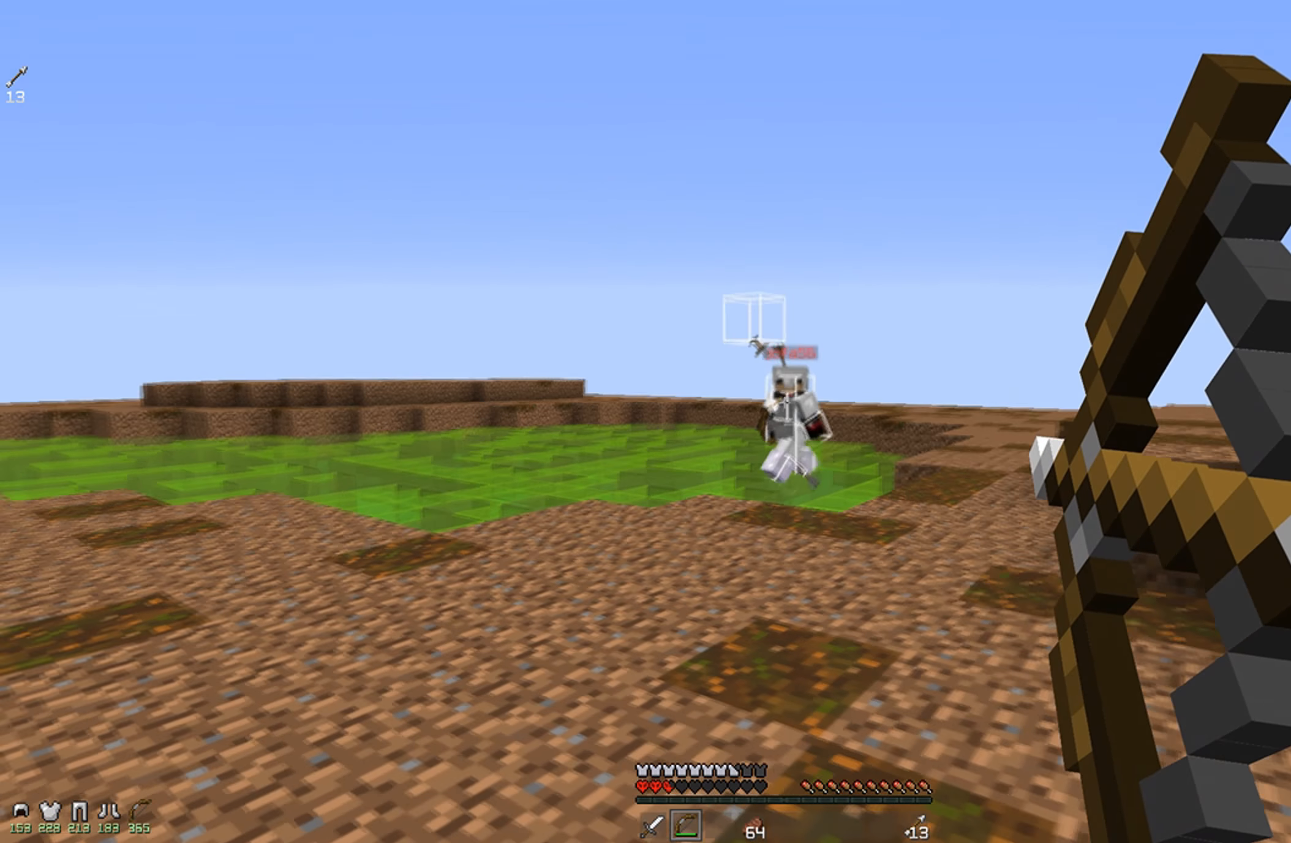
{"keys": ["d", "w"], "mouse": ["right"], "events": [[283, "d", "down"], [333, "a", "up"], [383, "mouse_right", "up"], [483, "mouse_right", "down"]]}
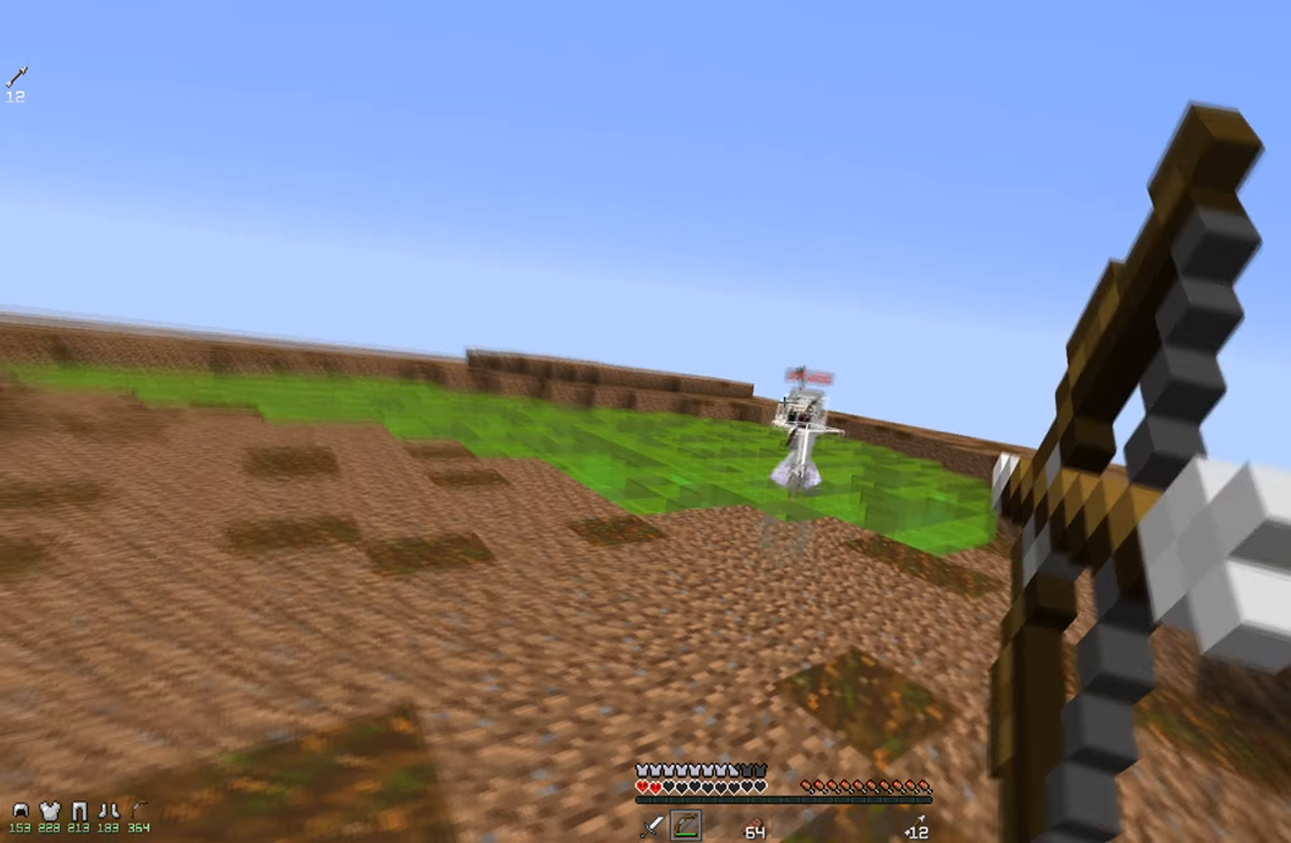
{"keys": ["d", "w"], "mouse": ["right"], "events": []}
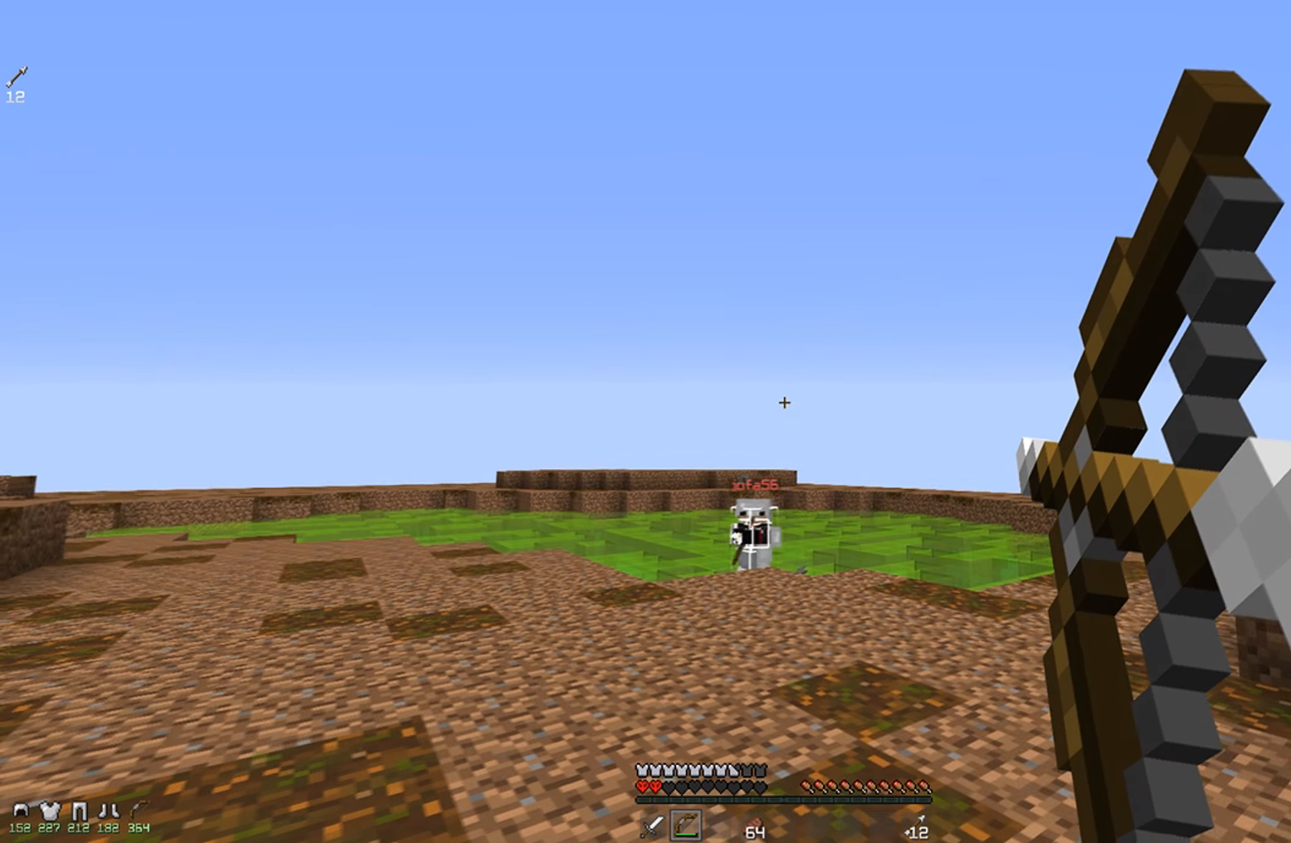
{"keys": ["d", "w"], "mouse": ["left", "right"], "events": [[34, "mouse_right", "up"], [484, "mouse_left", "down"], [484, "mouse_right", "down"]]}
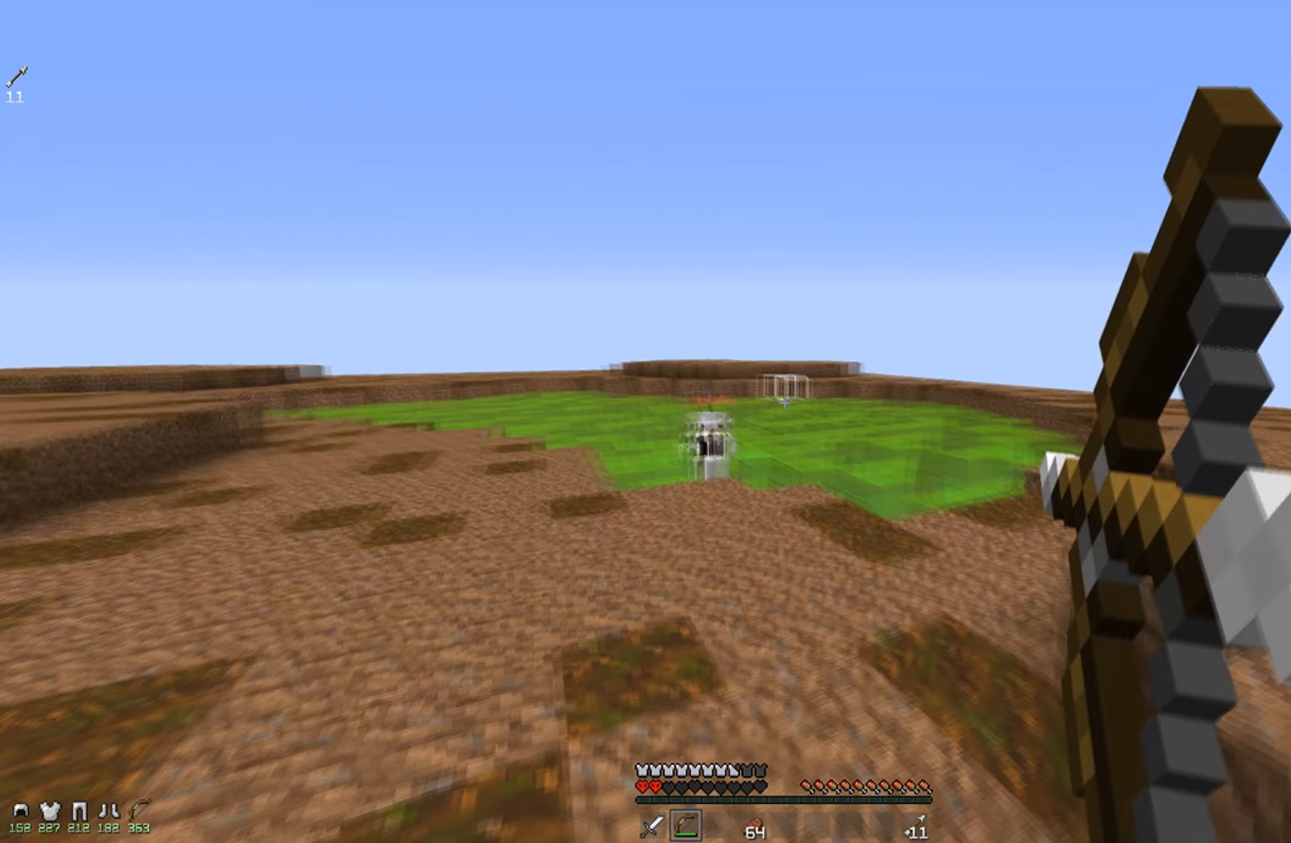
{"keys": ["a", "w"], "mouse": [], "events": [[84, "mouse_left", "up"], [184, "w", "up"], [234, "a", "down"], [284, "d", "up"], [384, "w", "down"], [434, "mouse_right", "up"]]}
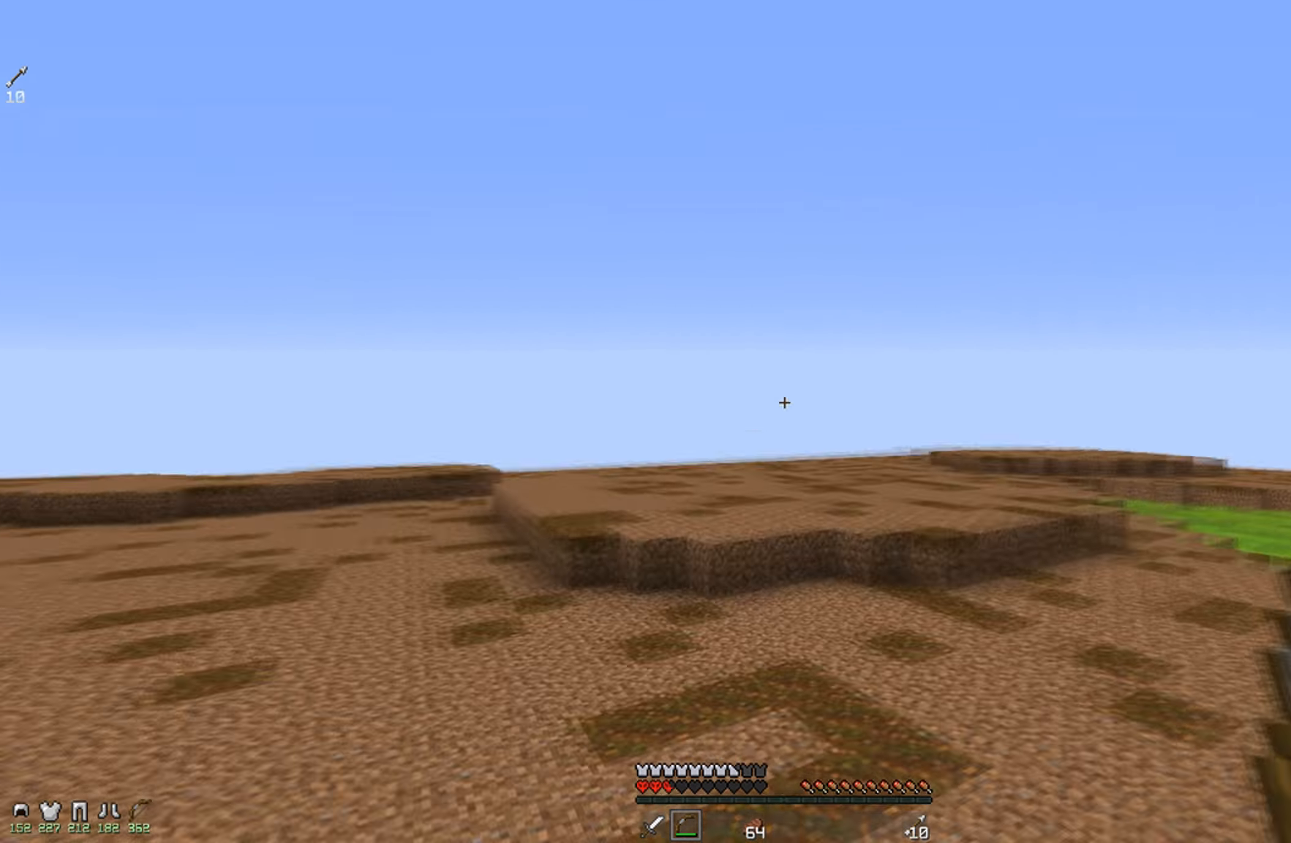
{"keys": ["d"], "mouse": ["right"], "events": [[84, "mouse_right", "down"], [184, "d", "down"], [234, "a", "up"], [284, "w", "up"]]}
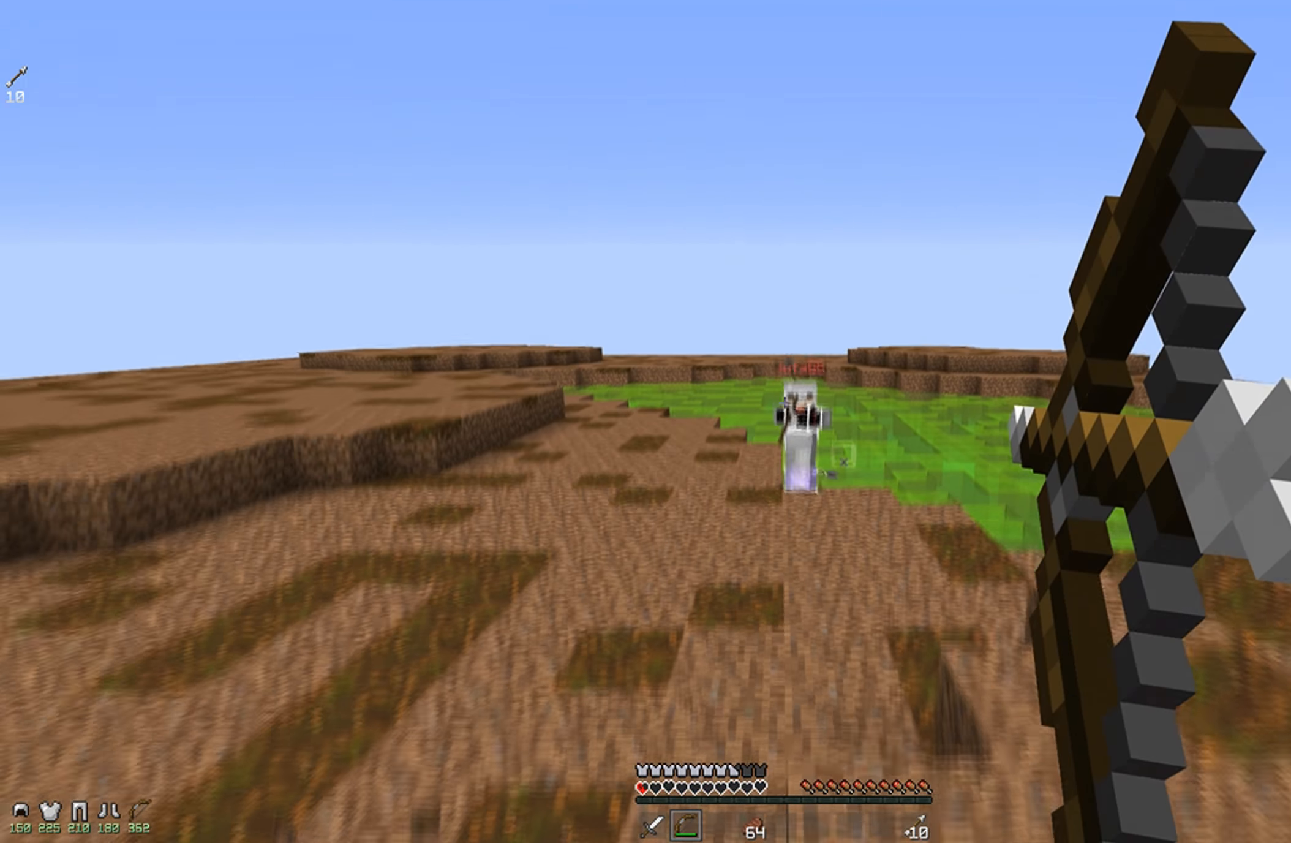
{"keys": ["a", "w"], "mouse": ["right"], "events": [[34, "w", "down"], [384, "a", "down"], [467, "d", "up"]]}
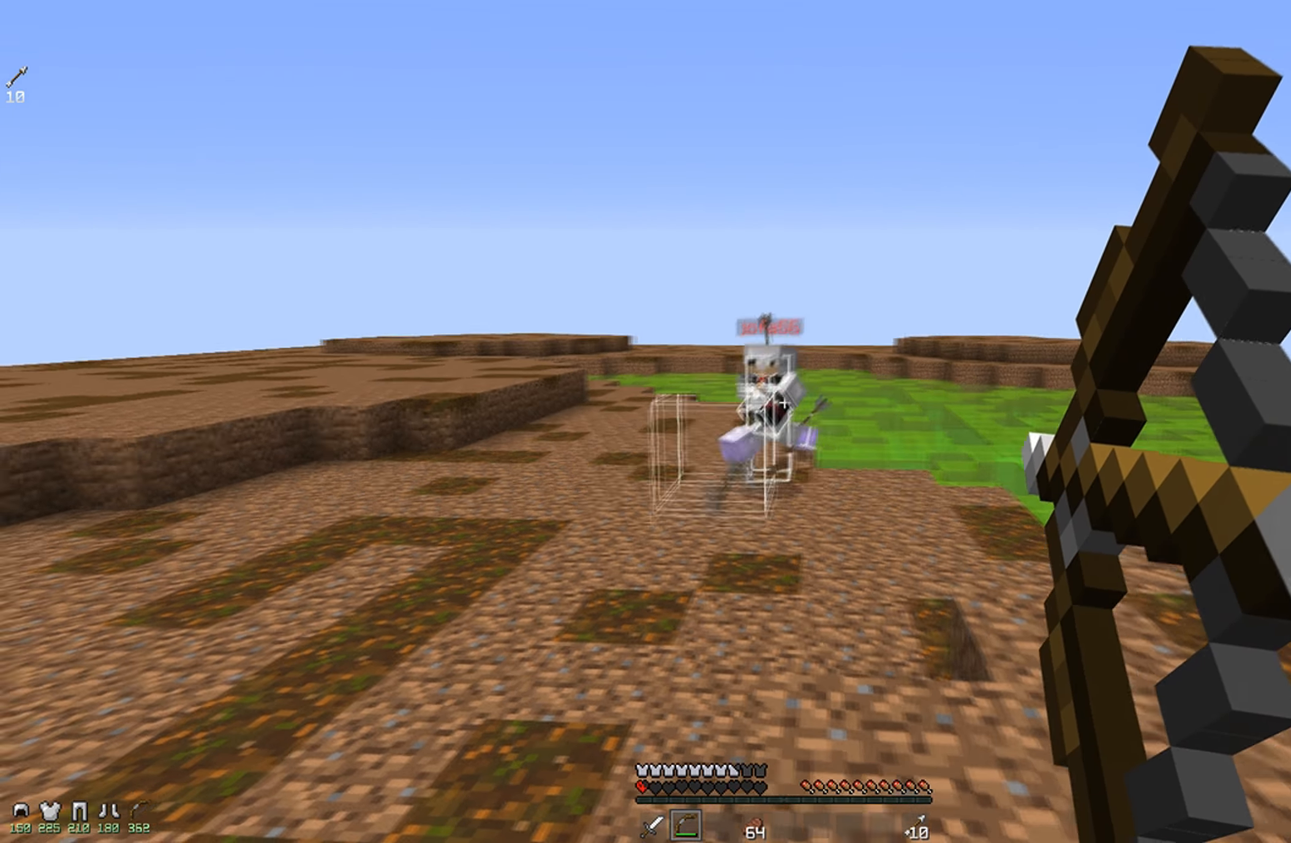
{"keys": [], "mouse": [], "events": [[234, "w", "up"], [334, "d", "down"], [384, "a", "up"], [384, "mouse_right", "up"], [467, "d", "up"]]}
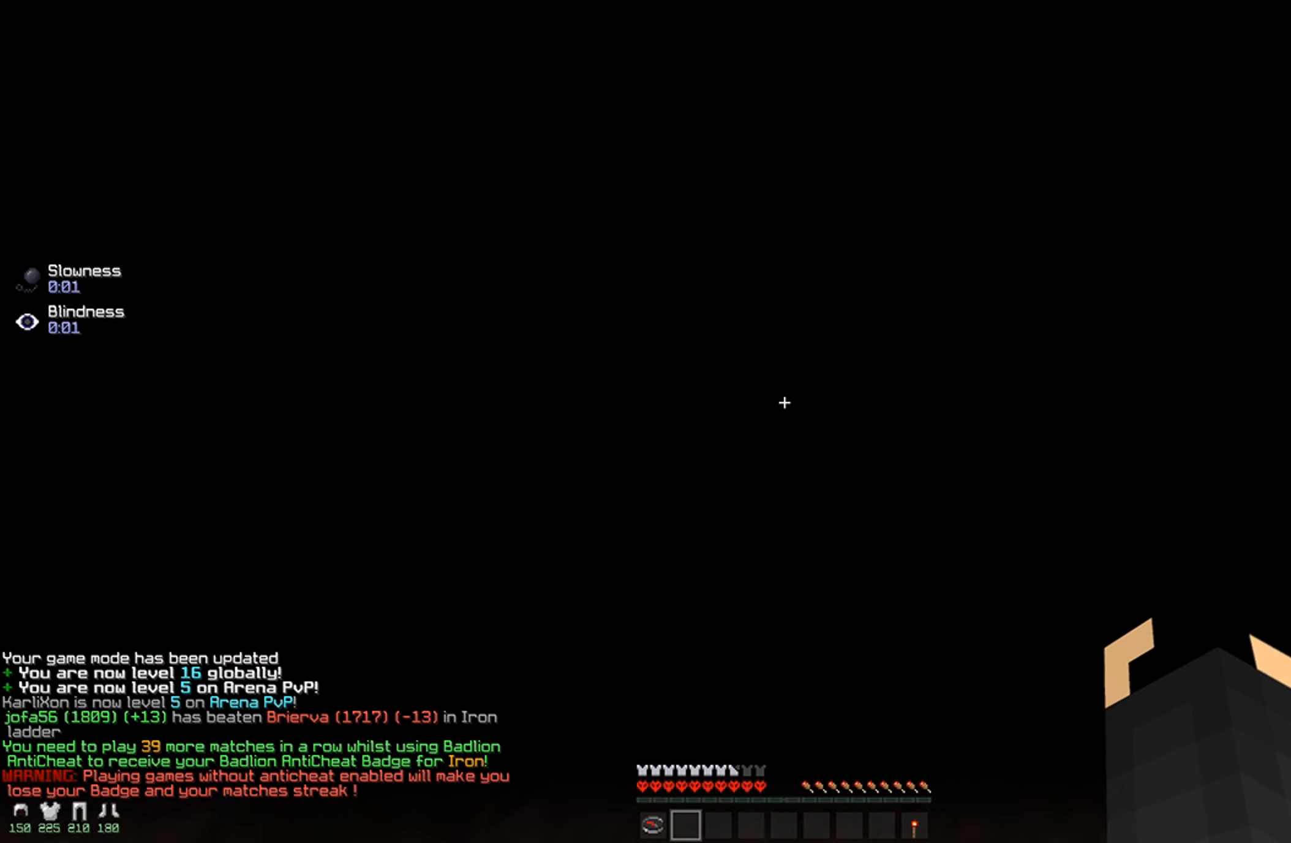
{"keys": [], "mouse": [], "events": []}
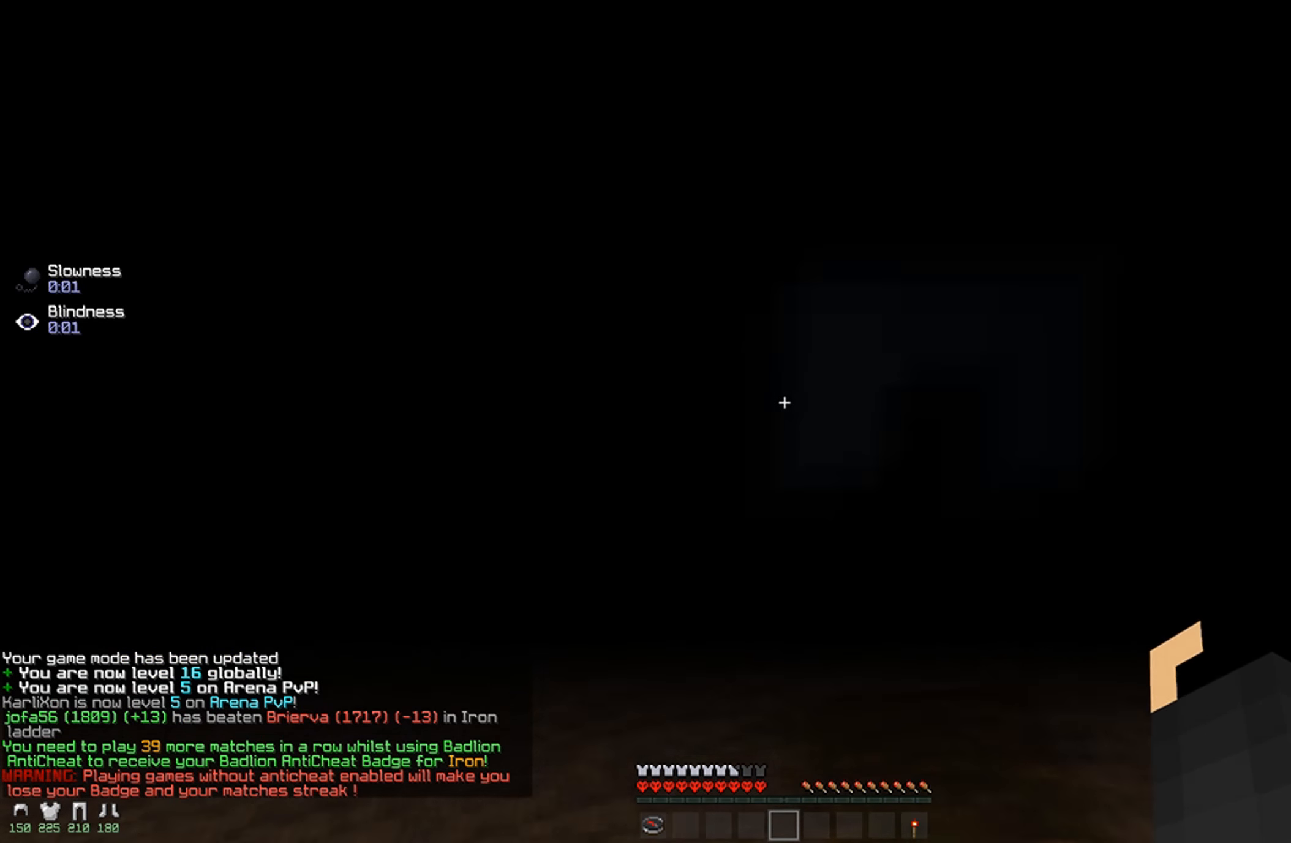
{"keys": [], "mouse": [], "events": []}
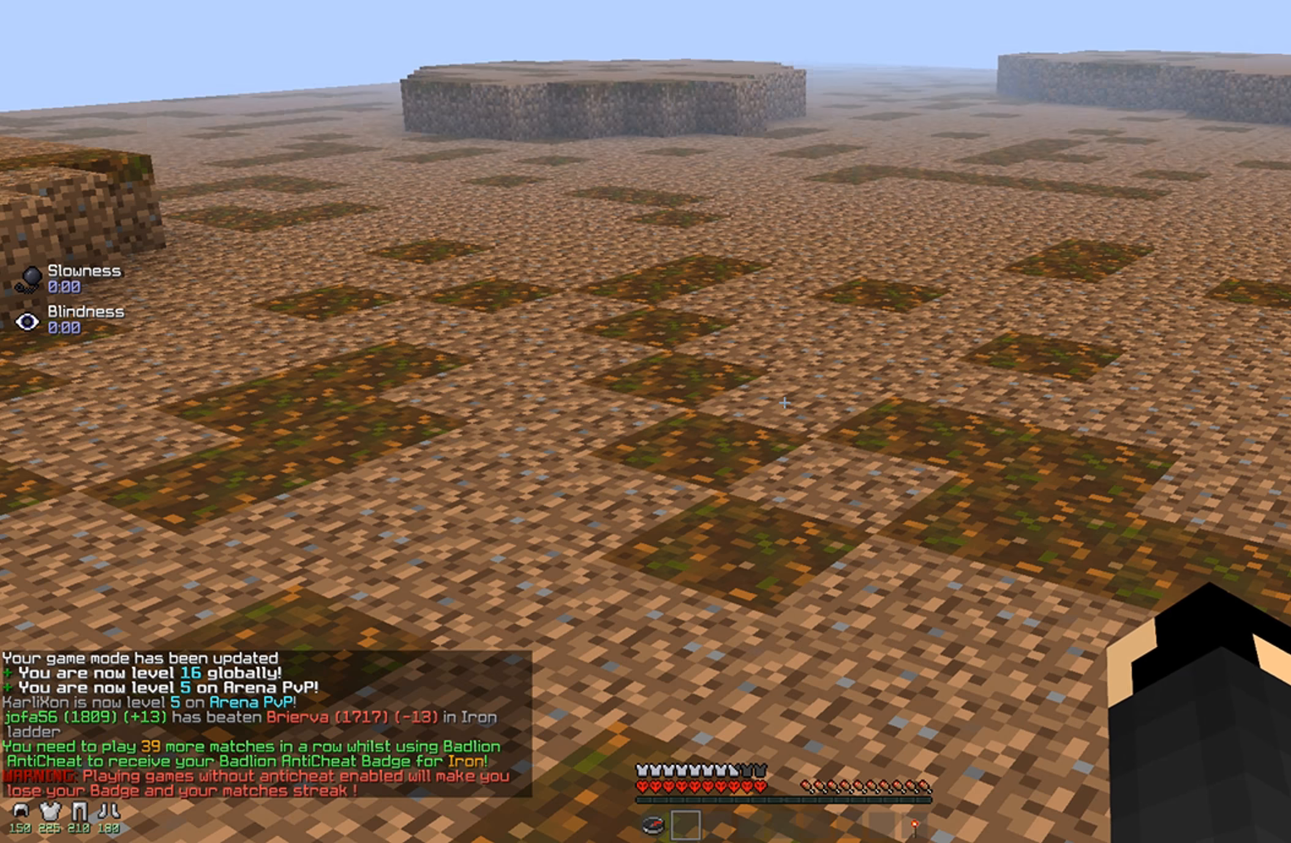
{"keys": [], "mouse": [], "events": []}
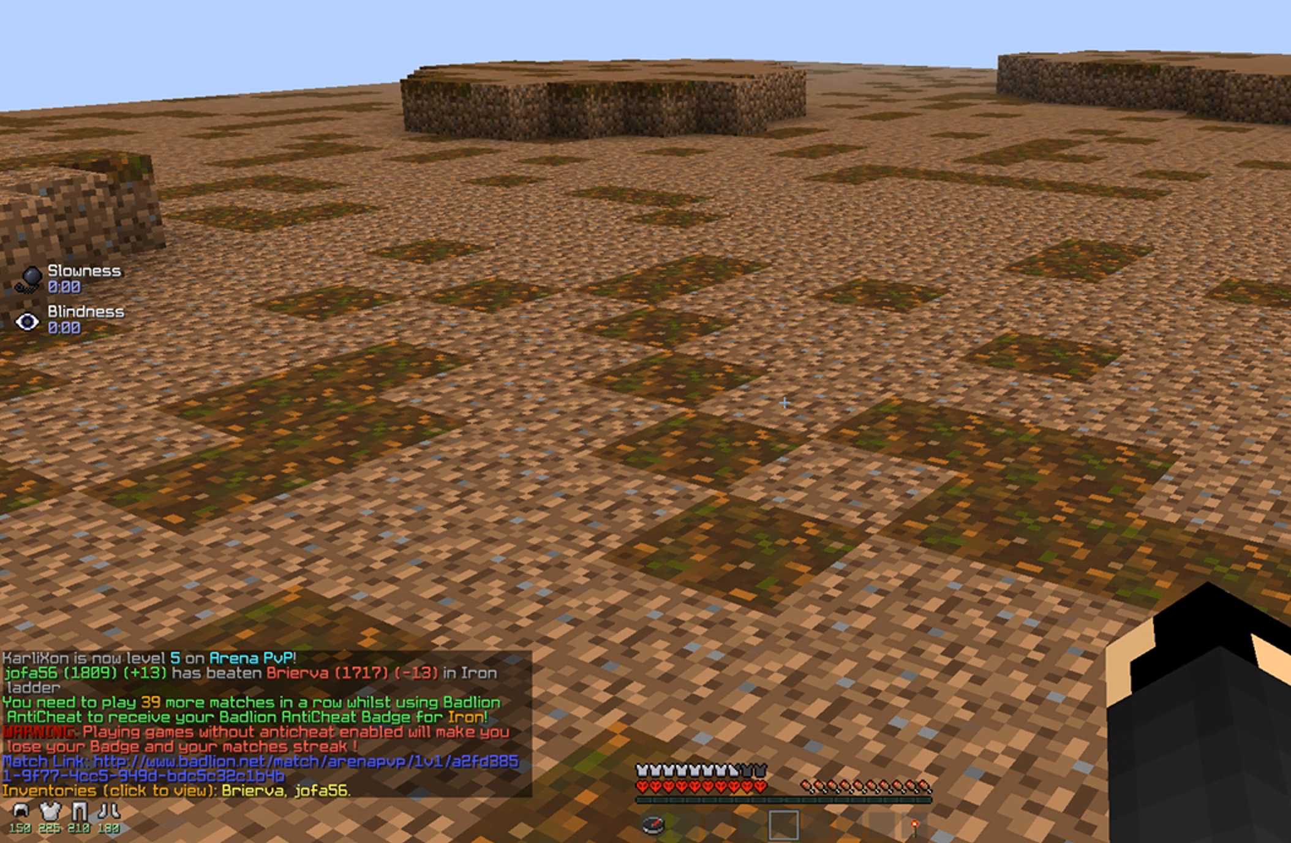
{"keys": [], "mouse": [], "events": []}
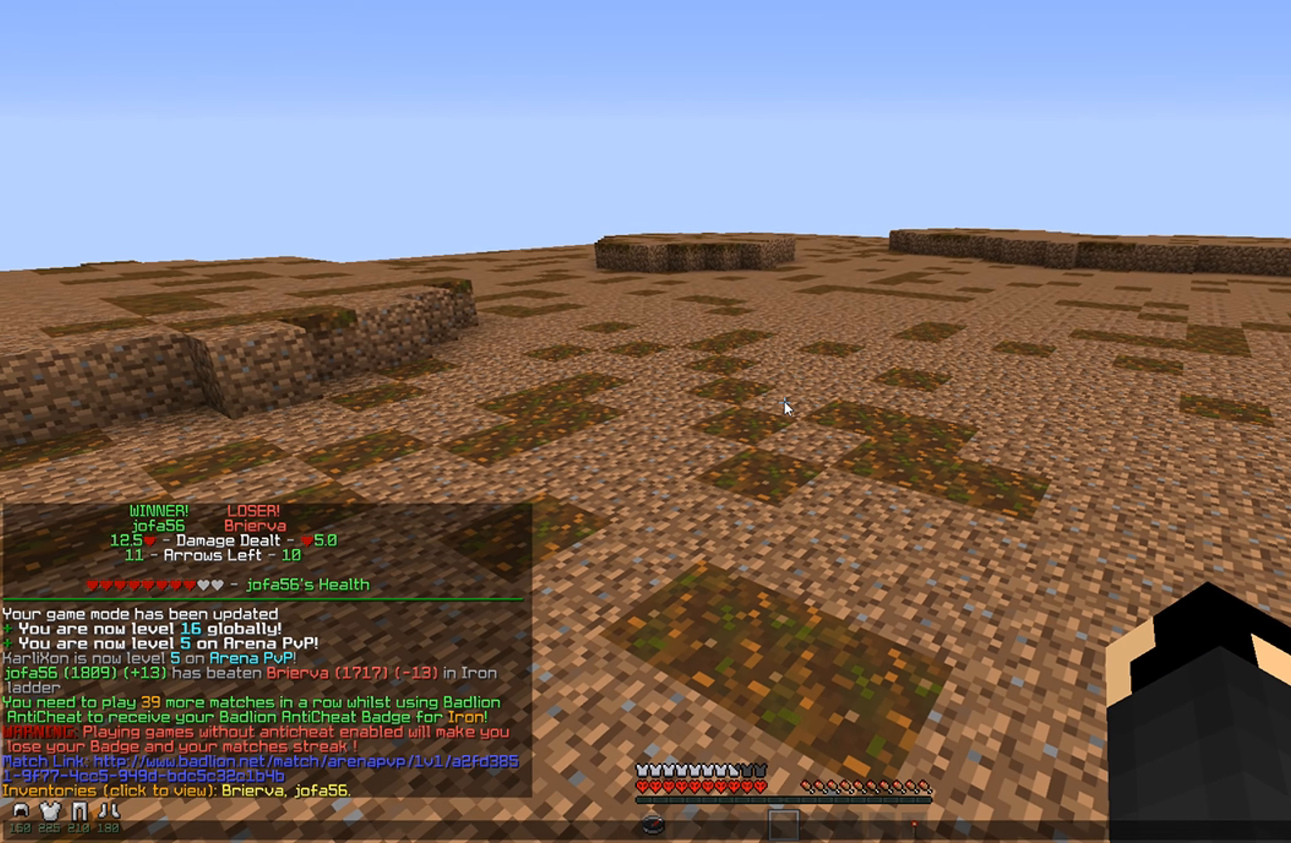
{"keys": [], "mouse": [], "events": []}
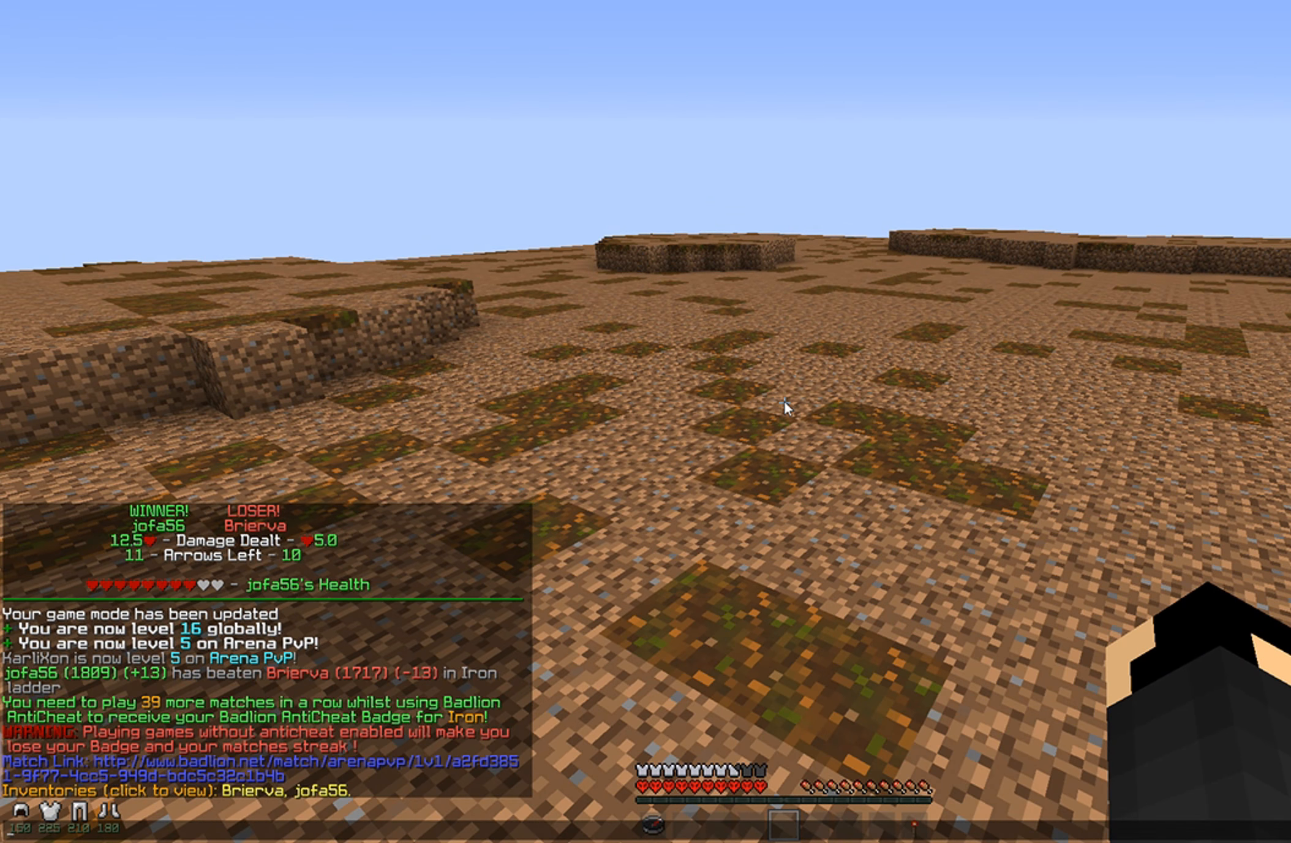
{"keys": [], "mouse": [], "events": []}
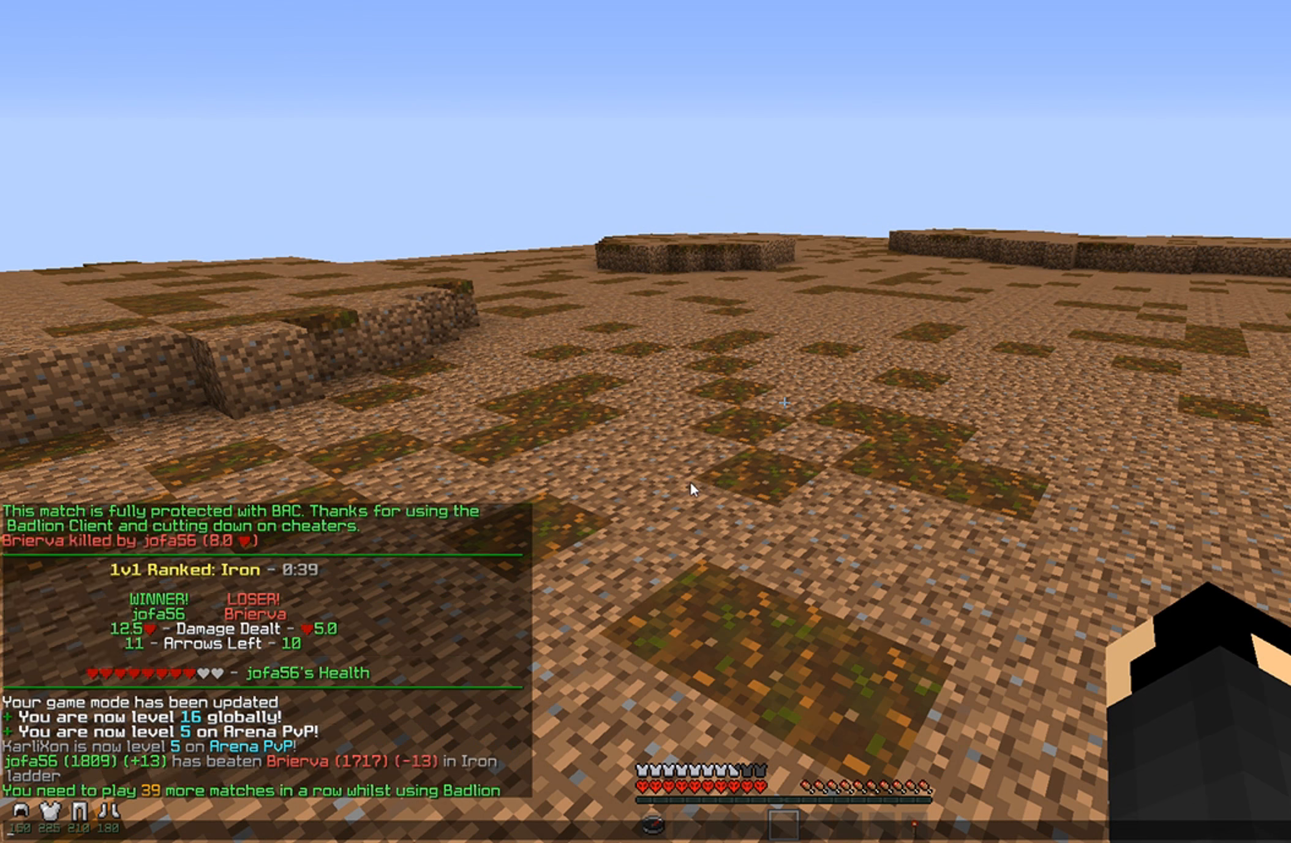
{"keys": [], "mouse": [], "events": []}
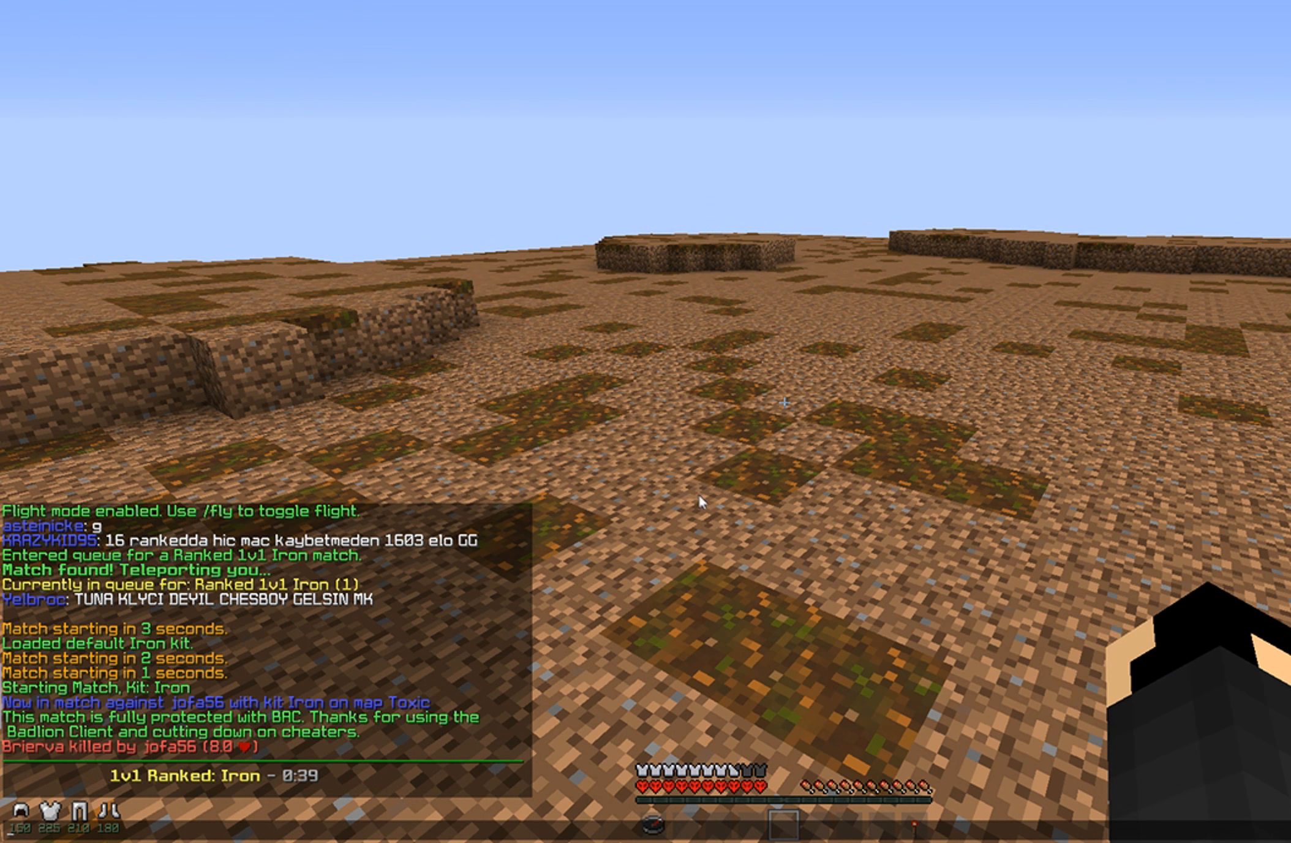
{"keys": [], "mouse": [], "events": []}
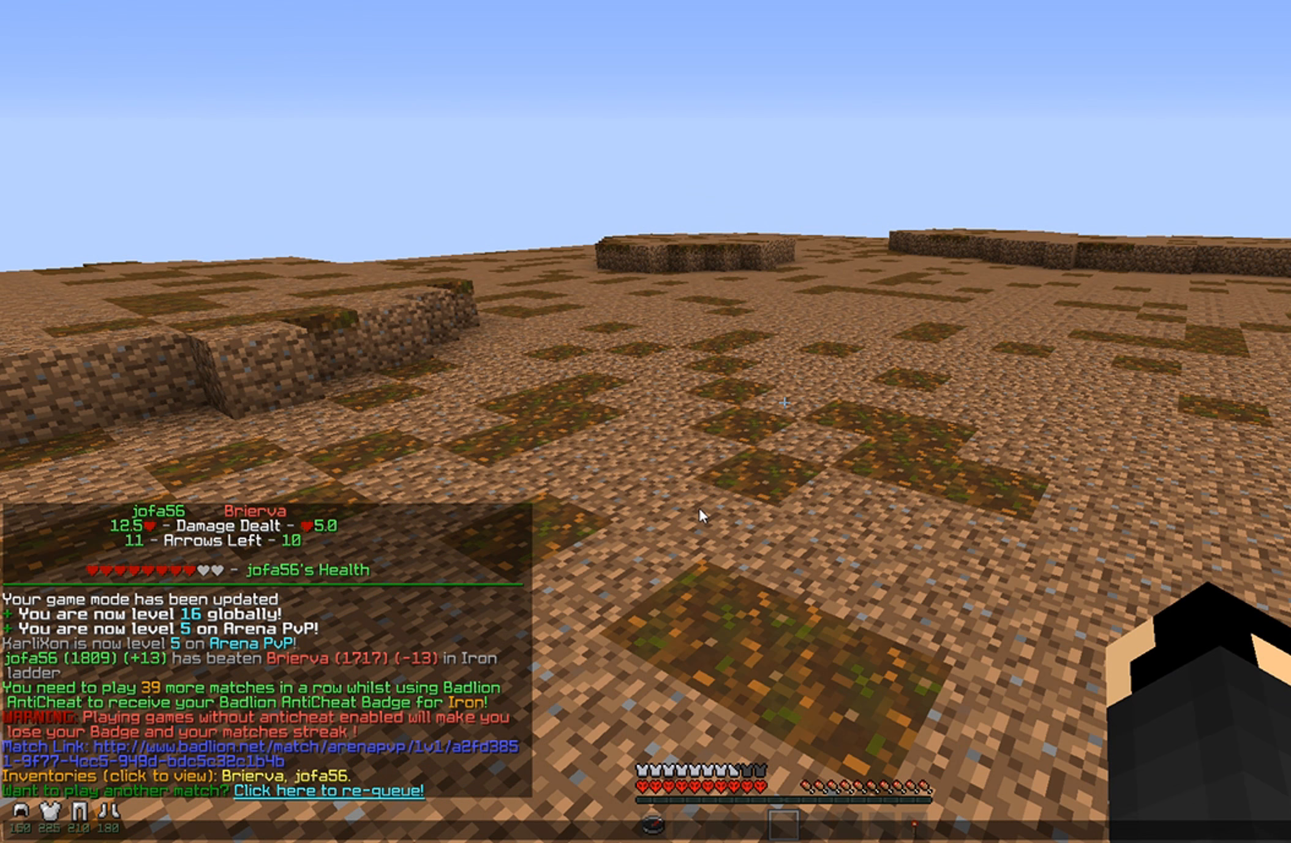
{"keys": [], "mouse": [], "events": []}
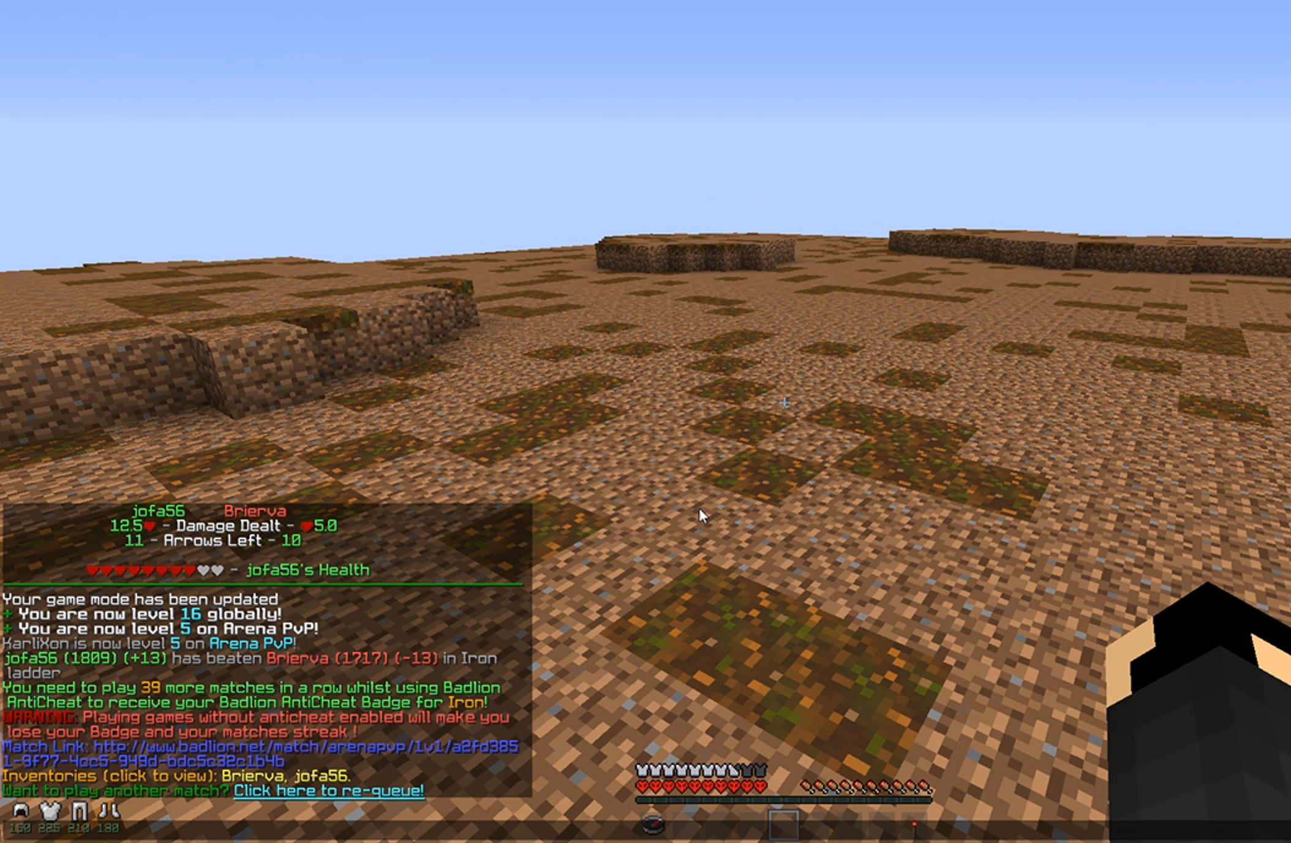
{"keys": [], "mouse": []}
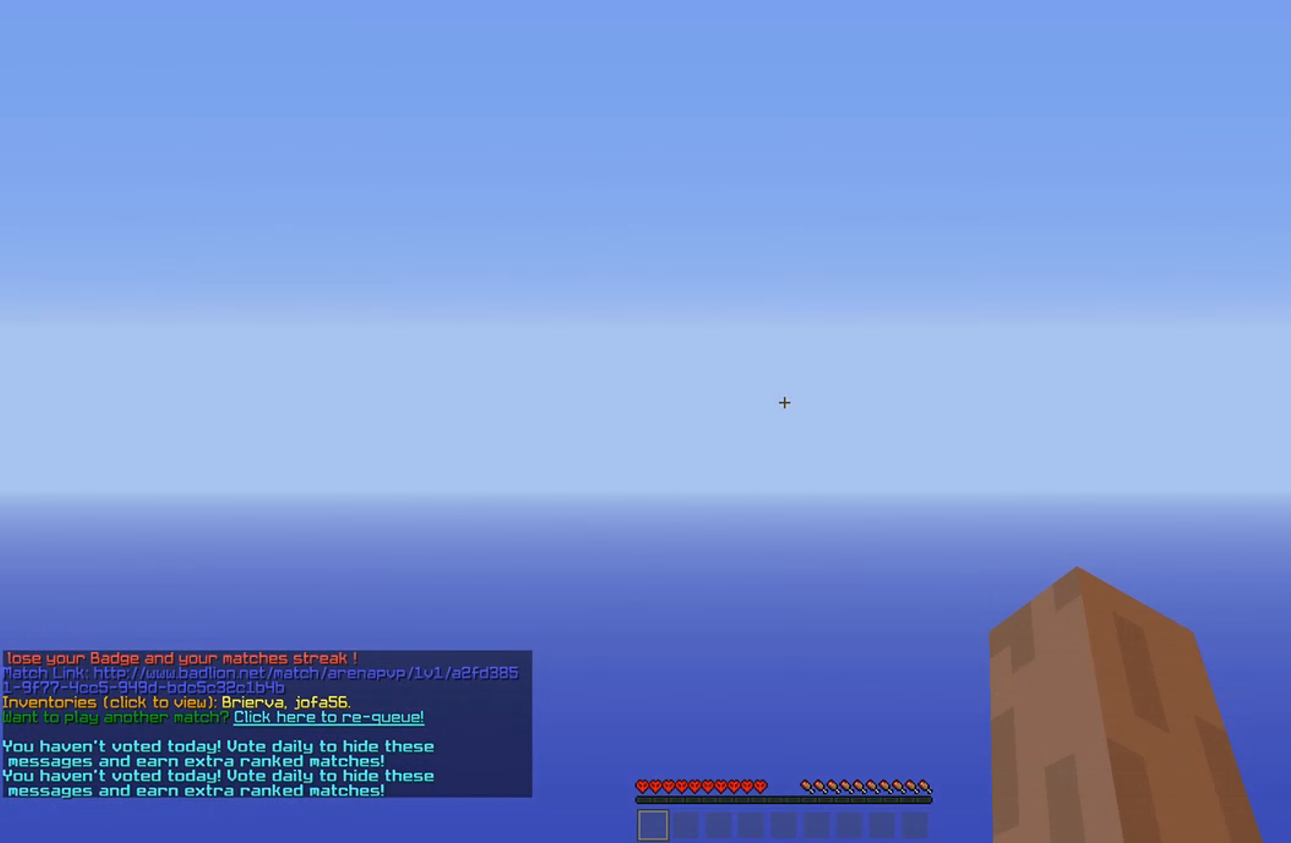
{"keys": ["w"], "mouse": [], "events": [[233, "w", "down"]]}
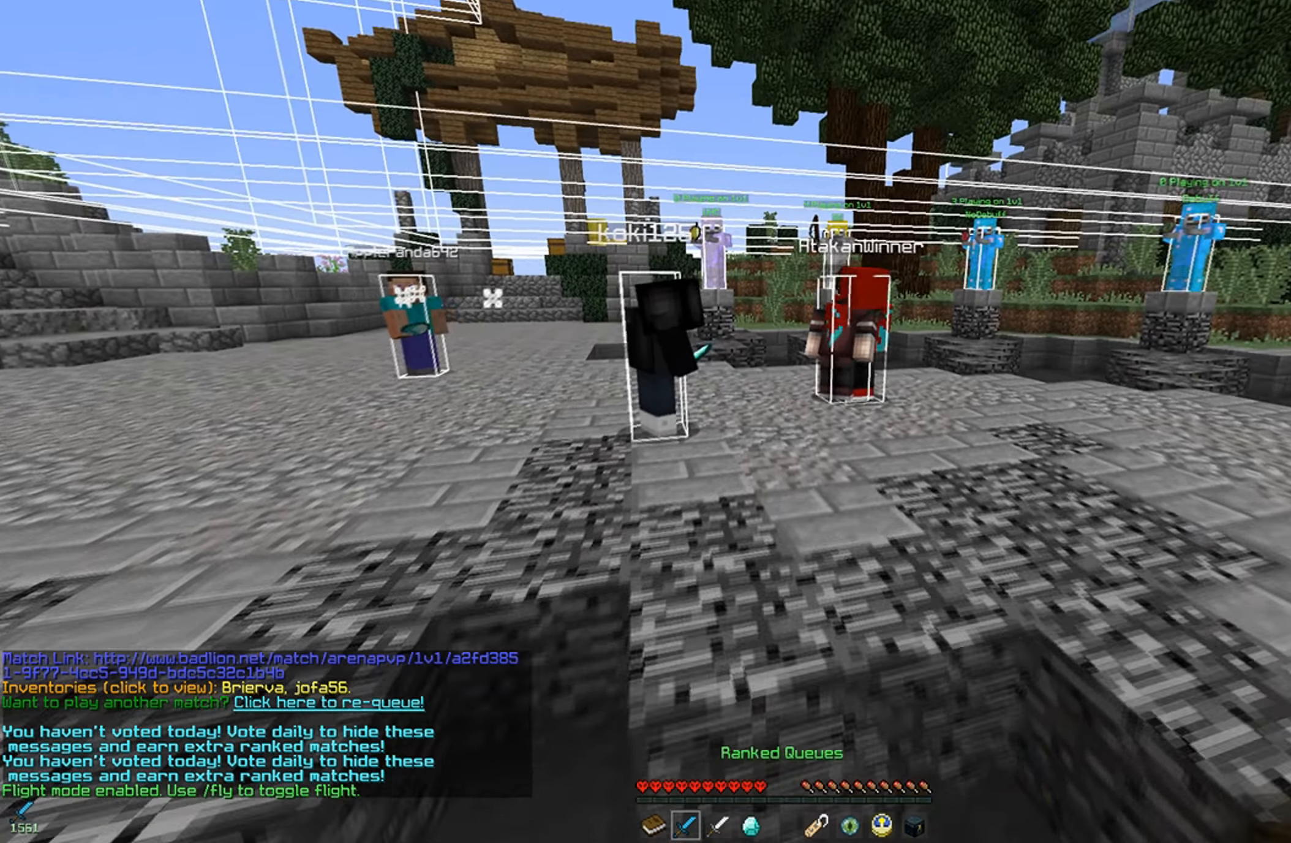
{"keys": [], "mouse": [], "events": [[233, "mouse_left", "down"], [233, "mouse_right", "down"], [283, "w", "up"], [400, "mouse_left", "up"], [400, "mouse_right", "up"]]}